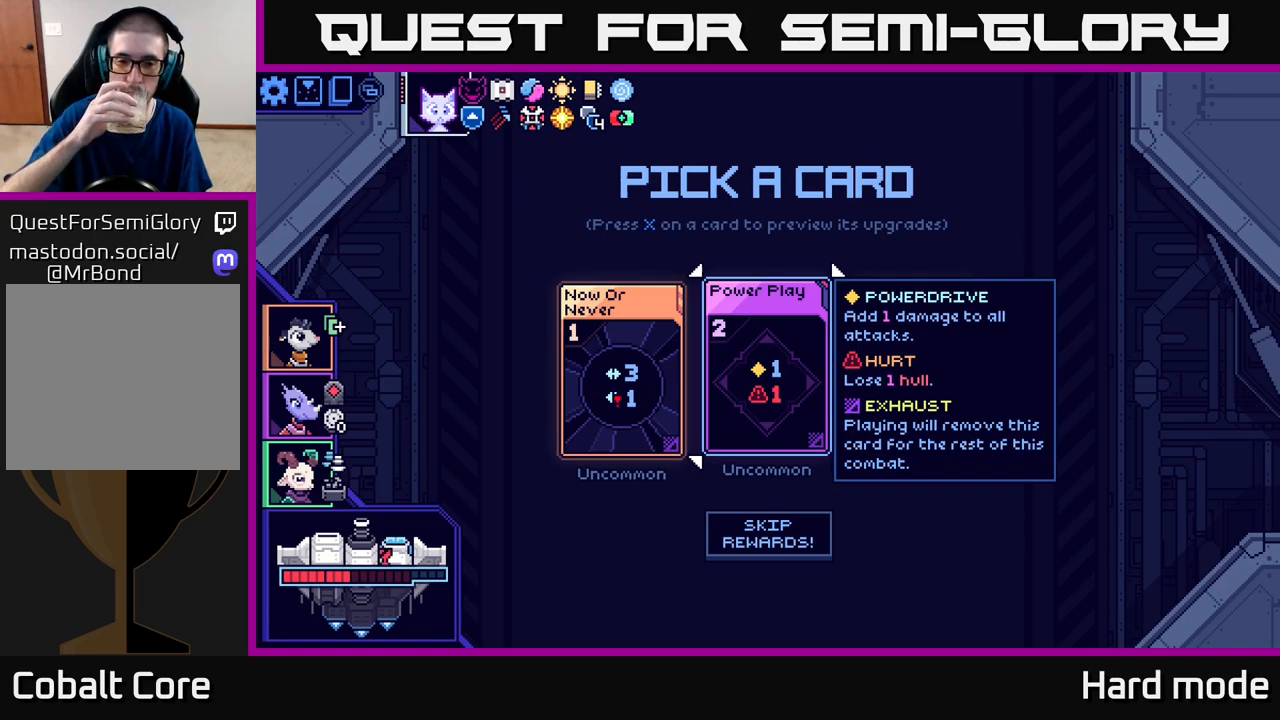
Gameplay with a controller (Xbox layout); each line is a JSON object with the inputs held at the frame after it. "events" lists button and stick changes between this image and that frame as [ms after this image, input, new state], when the widget could be followed in between. Not read: right_stick.
{"buttons": [], "left_stick": "right", "events": [[383, "left_stick", "right"]]}
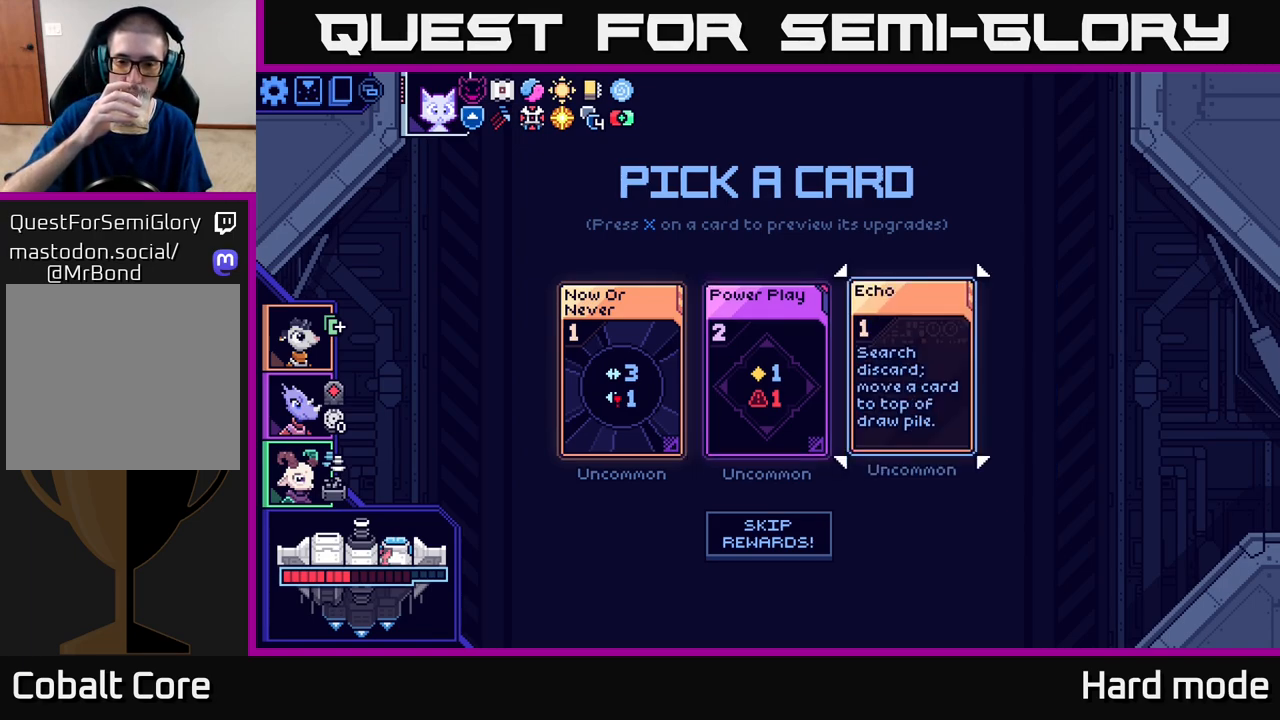
{"buttons": [], "left_stick": "center", "events": [[33, "left_stick", "center"]]}
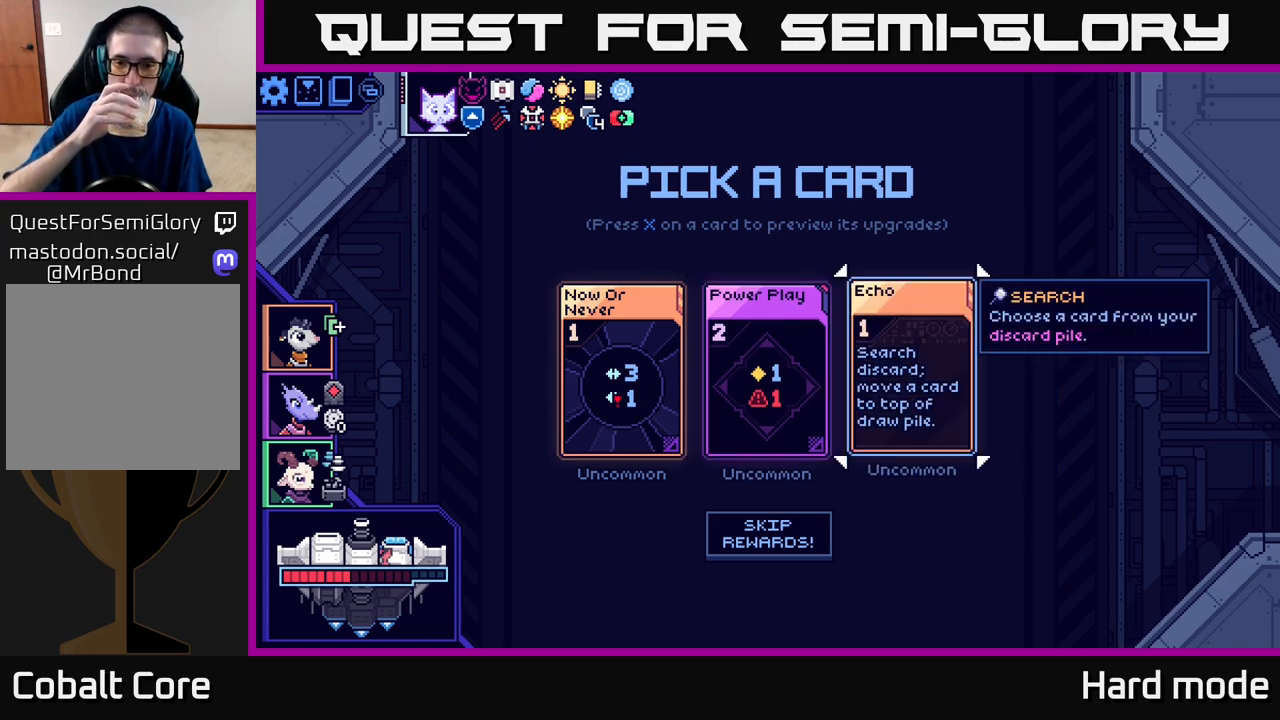
{"buttons": [], "left_stick": "center", "events": []}
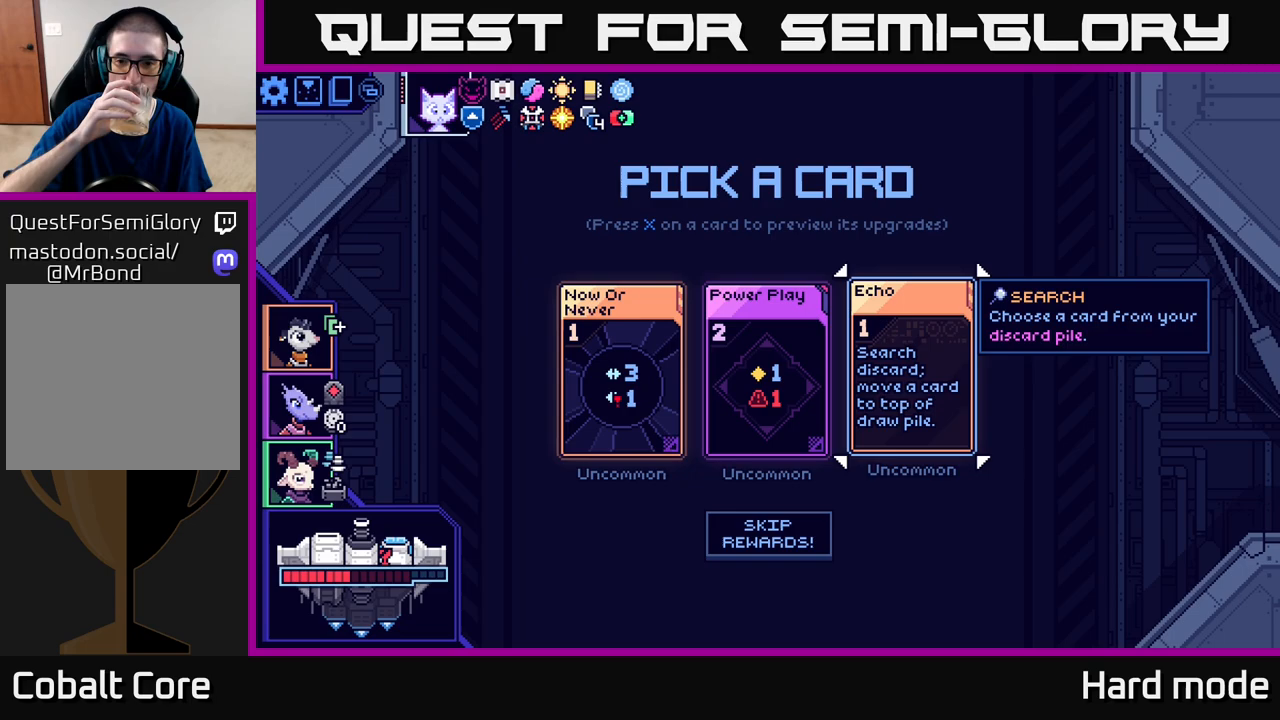
{"buttons": [], "left_stick": "center", "events": []}
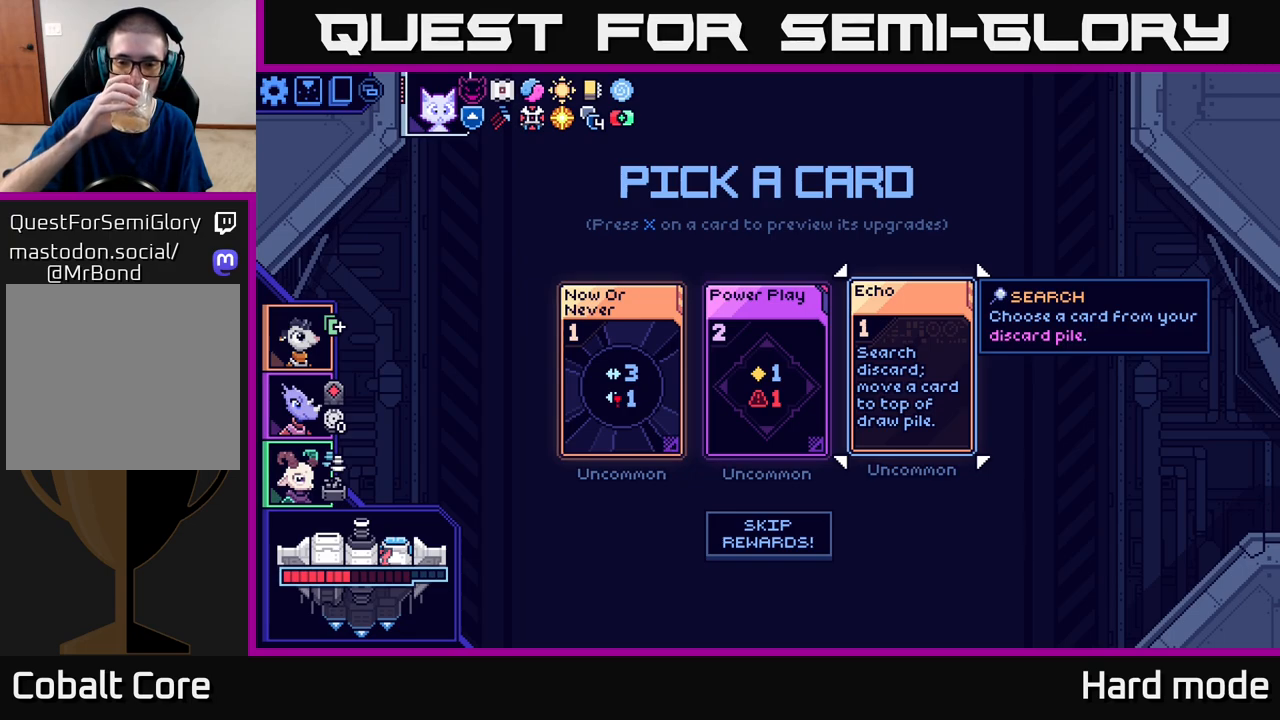
{"buttons": [], "left_stick": "center", "events": []}
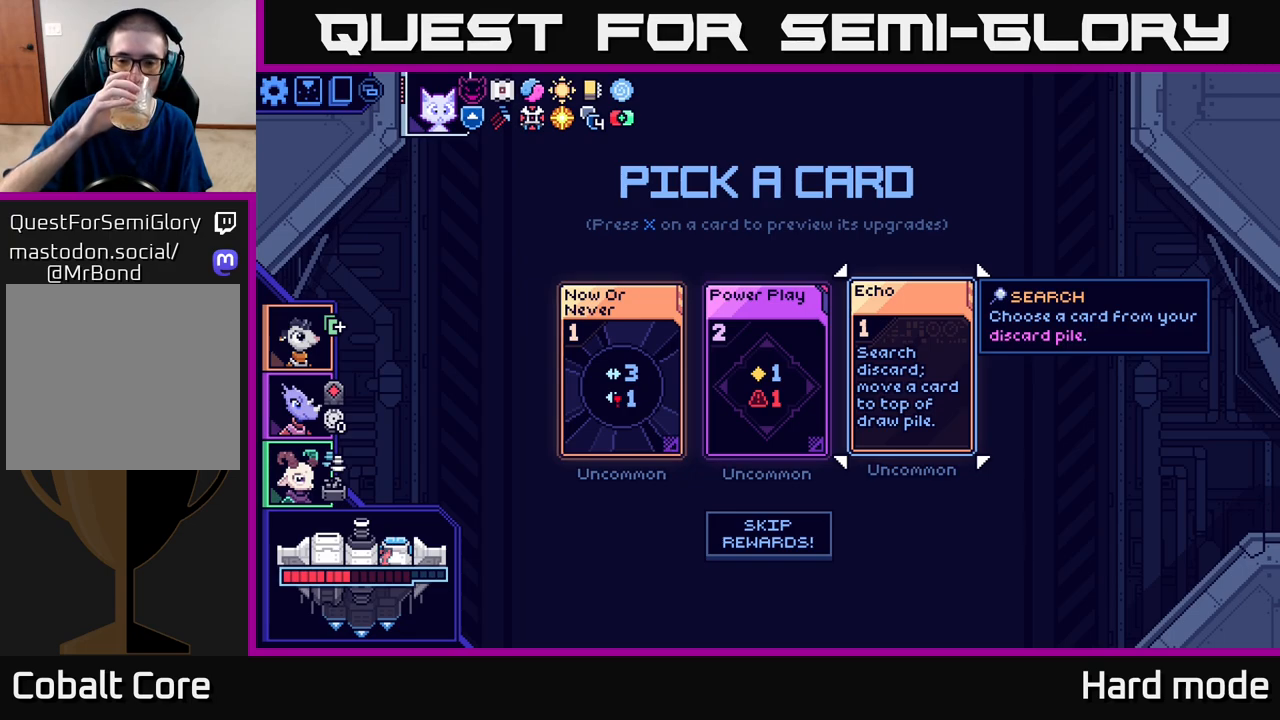
{"buttons": [], "left_stick": "center", "events": []}
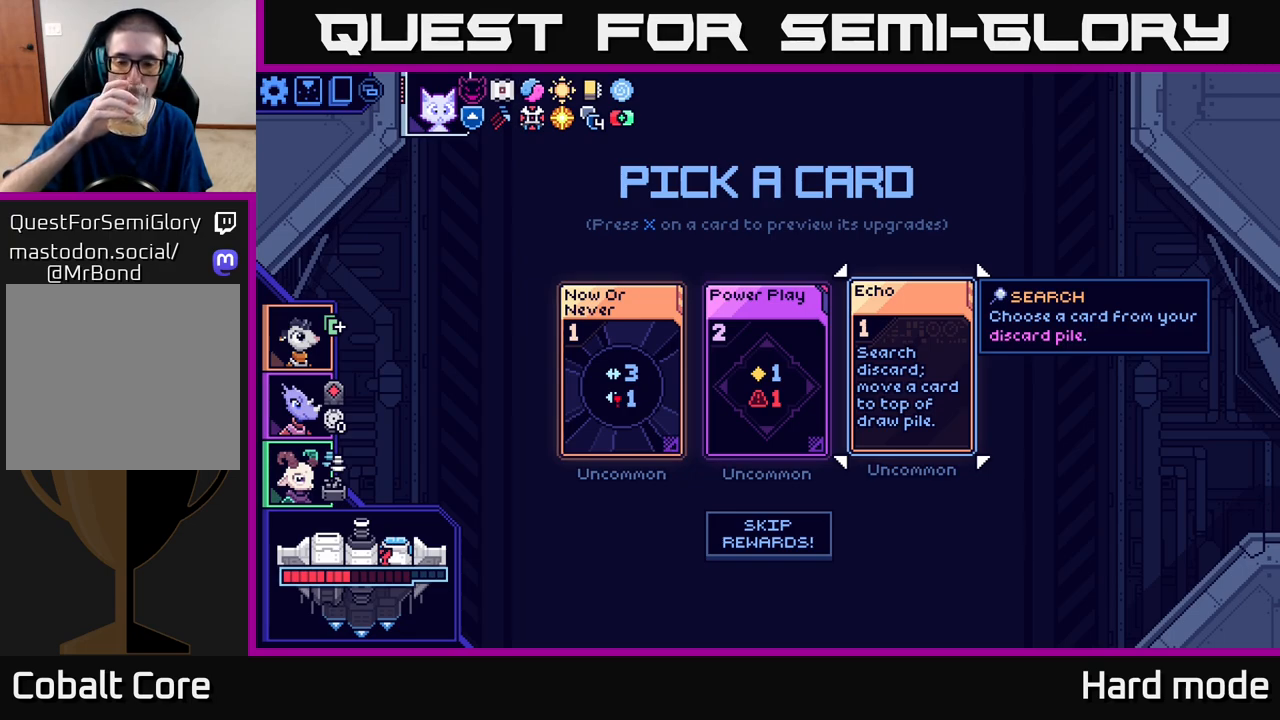
{"buttons": [], "left_stick": "center", "events": []}
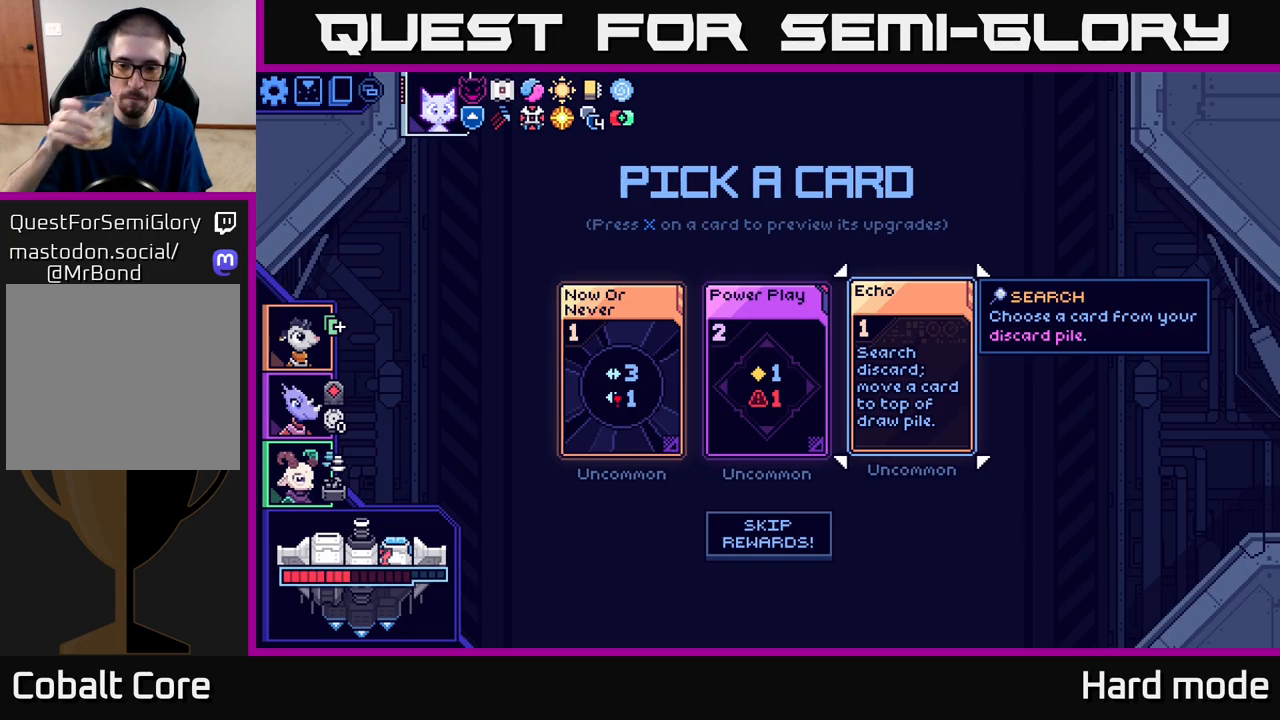
{"buttons": [], "left_stick": "center", "events": []}
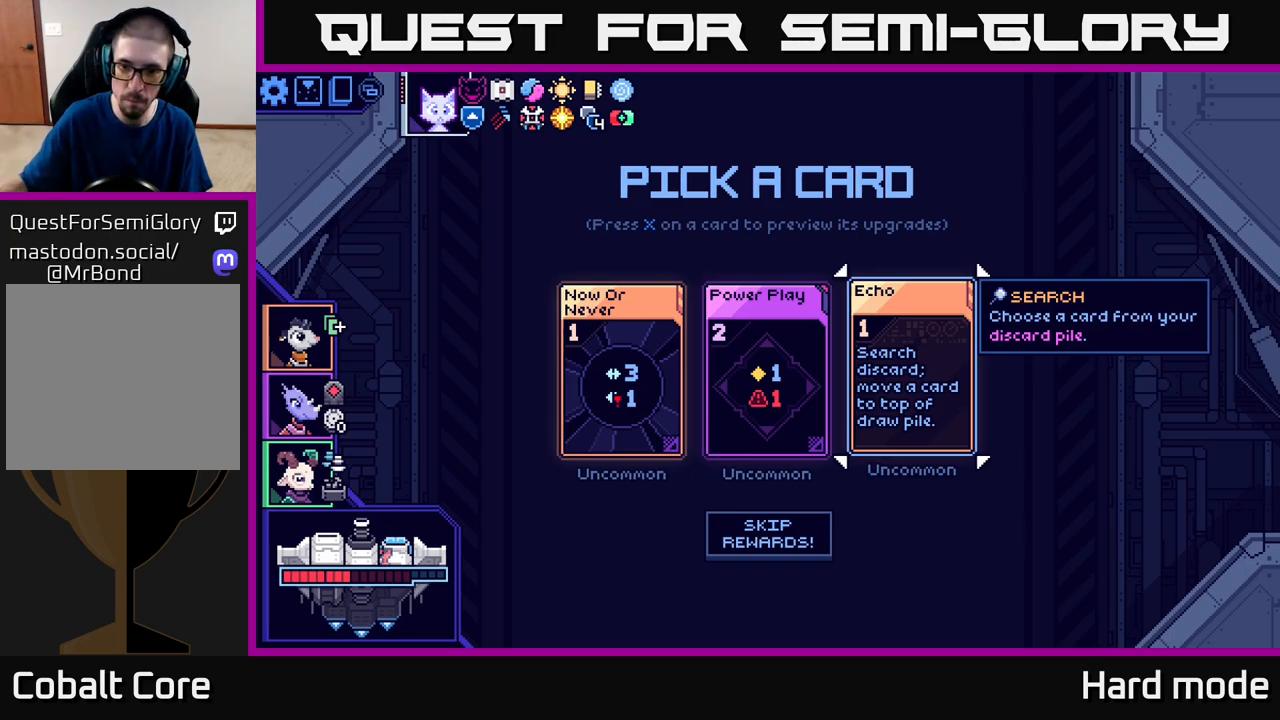
{"buttons": [], "left_stick": "center", "events": []}
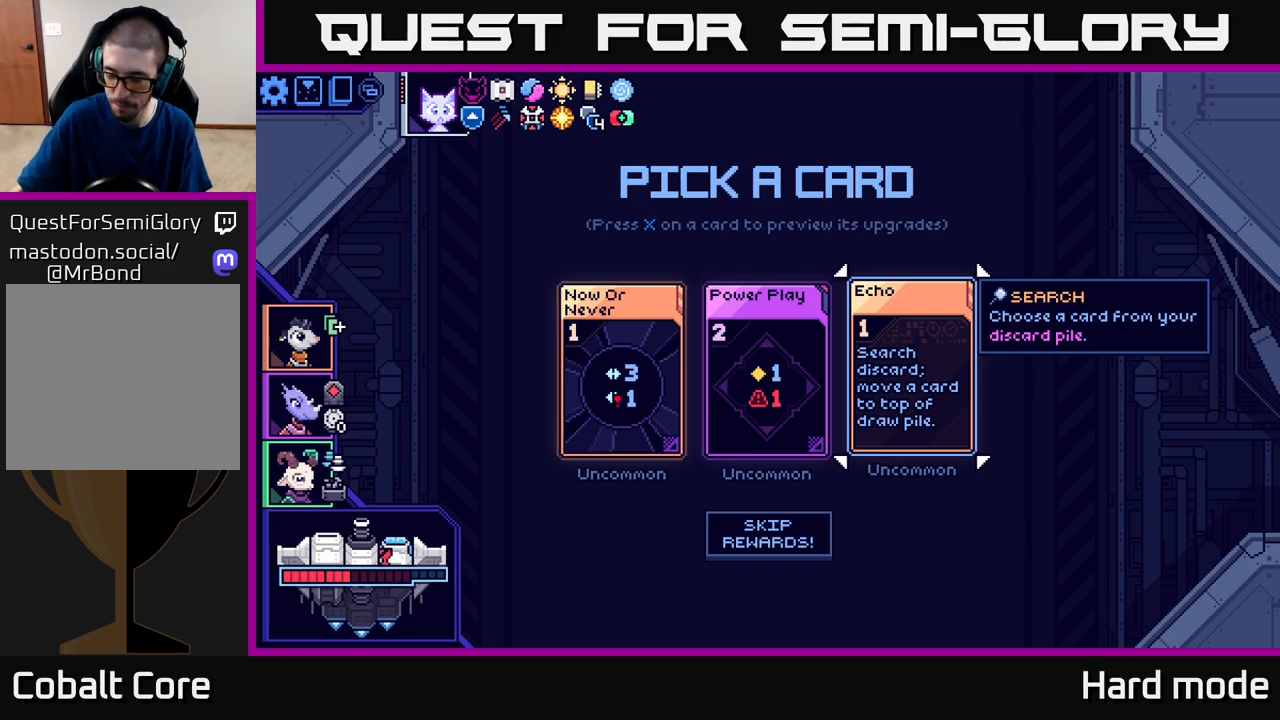
{"buttons": [], "left_stick": "center", "events": []}
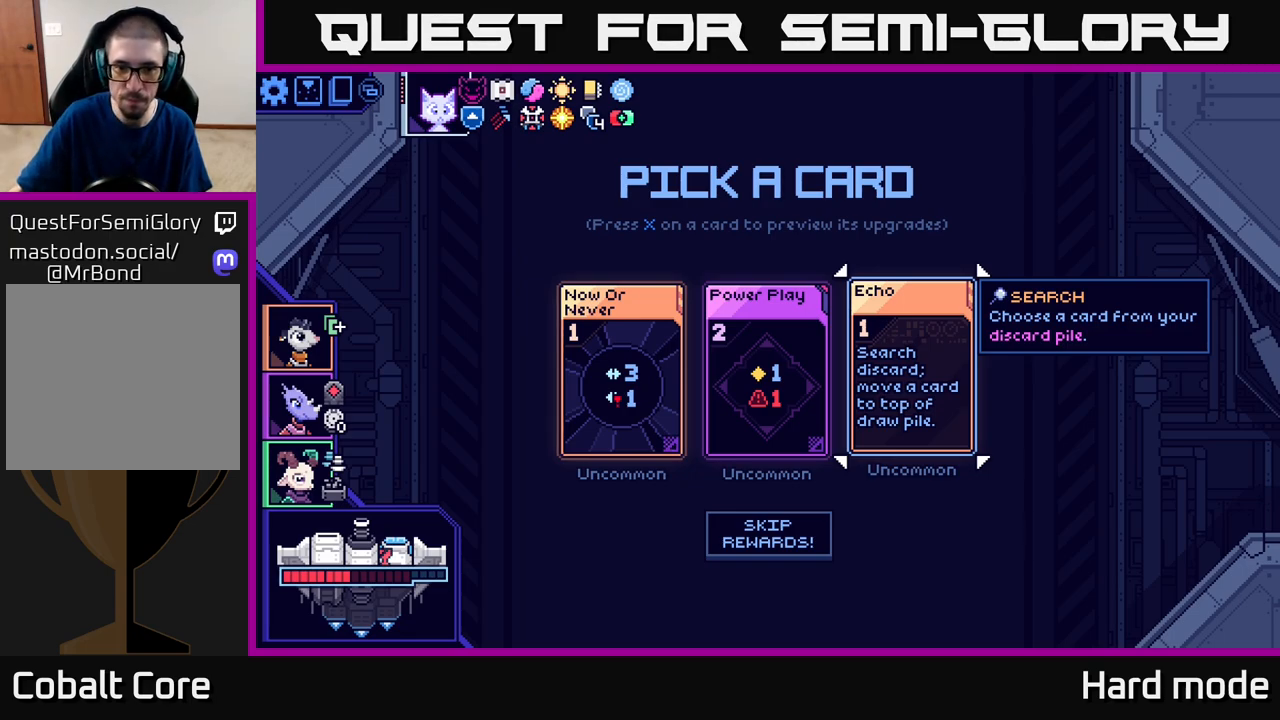
{"buttons": [], "left_stick": "center", "events": []}
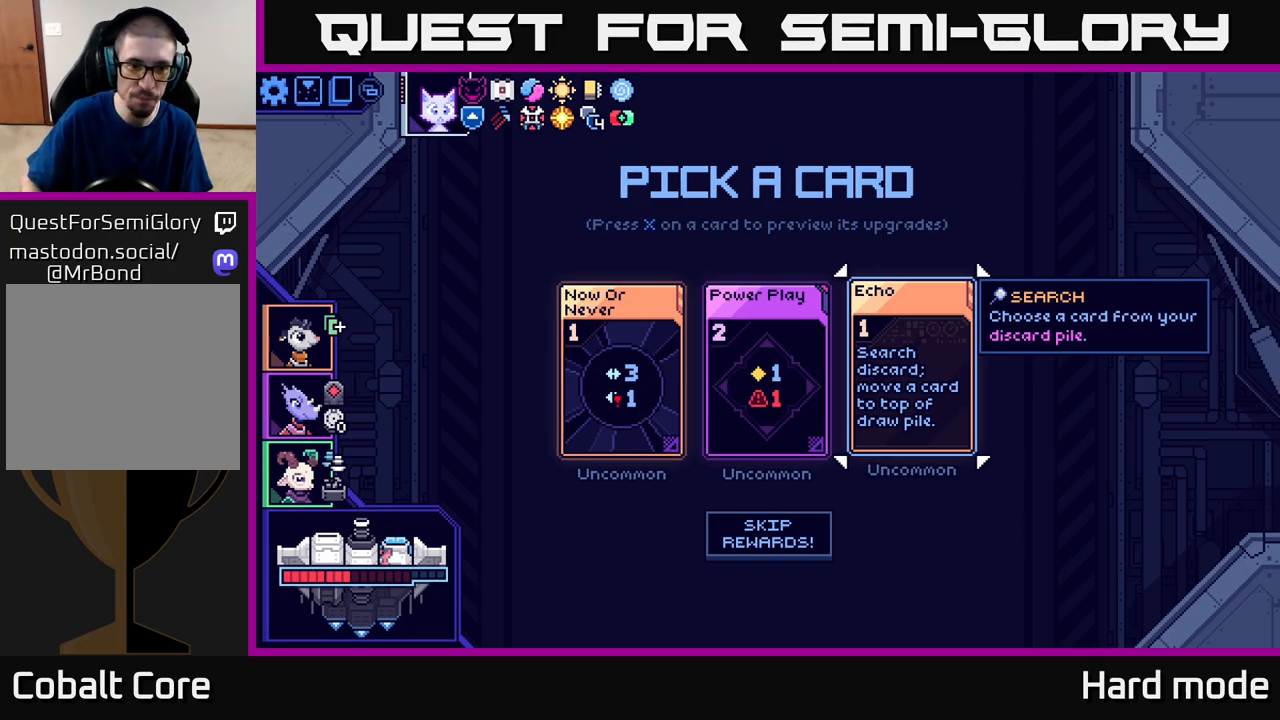
{"buttons": [], "left_stick": "center", "events": [[267, "left_stick", "left"], [467, "left_stick", "center"]]}
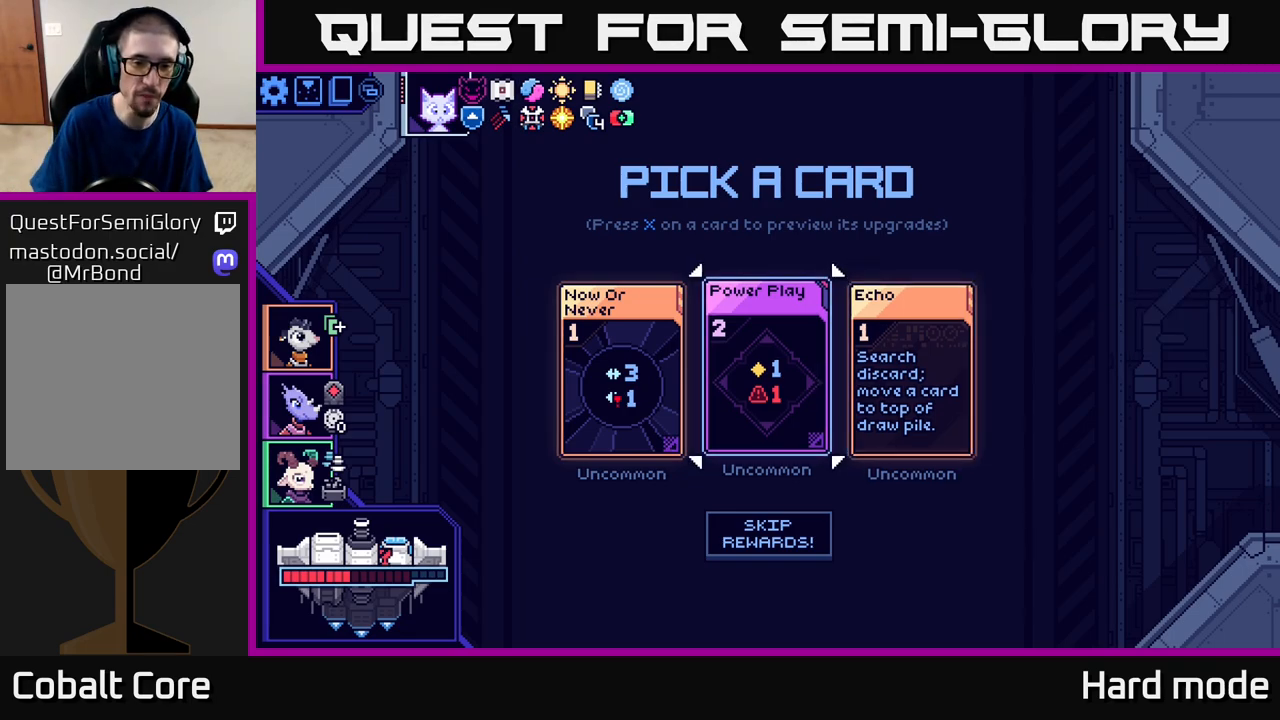
{"buttons": [], "left_stick": "center", "events": [[150, "left_stick", "right"], [333, "left_stick", "left"], [500, "left_stick", "center"]]}
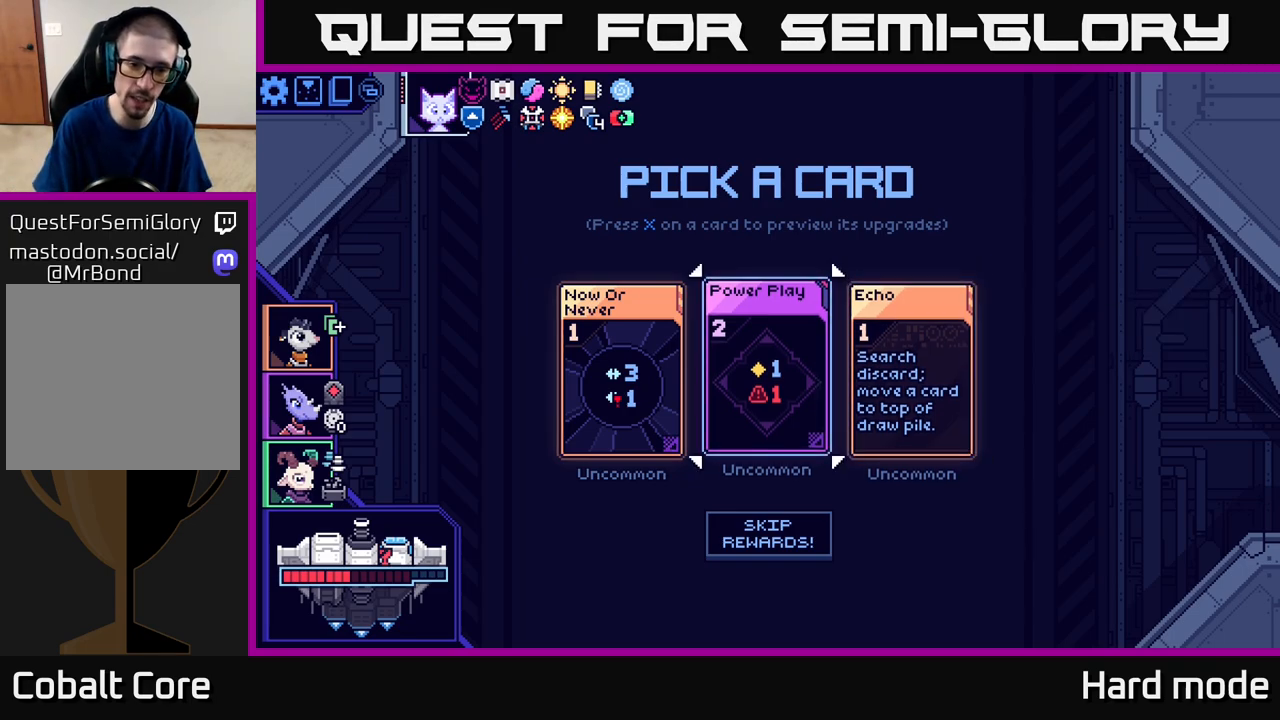
{"buttons": [], "left_stick": "center", "events": [[100, "A", "down"], [167, "A", "up"]]}